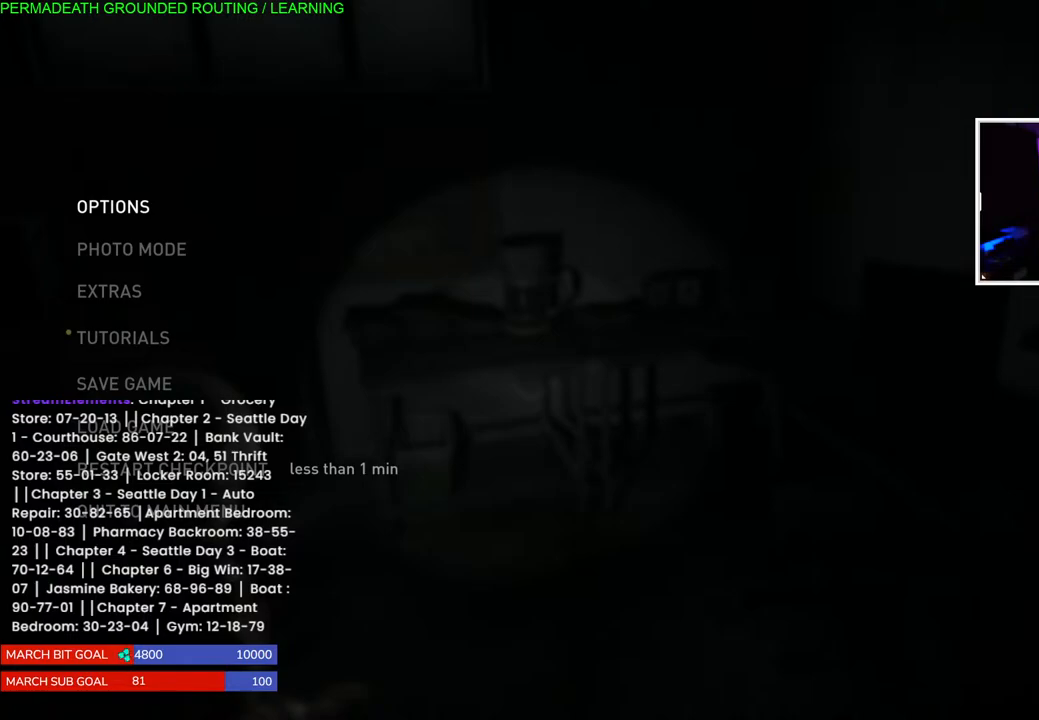
Gameplay with a controller (PlayStation layout); each line is a JSON object with the inputs held at the frame after it. "events" lists button and stick changes between this image and that frame as [ms after this image, input, new state], when the widget could be followed in between. Not read: DPAD_UP.
{"buttons": [], "left_stick": "center", "right_stick": "center", "events": [[283, "CIRCLE", "down"], [433, "CIRCLE", "up"]]}
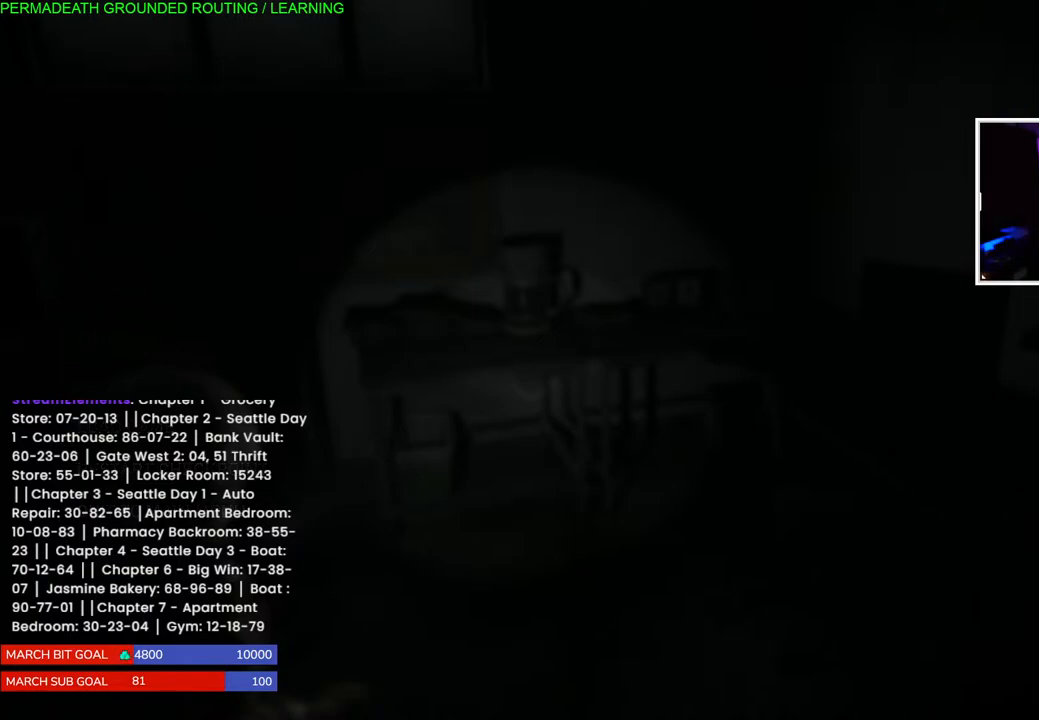
{"buttons": [], "left_stick": "center", "right_stick": "center", "events": [[150, "right_stick", "left"], [350, "right_stick", "center"]]}
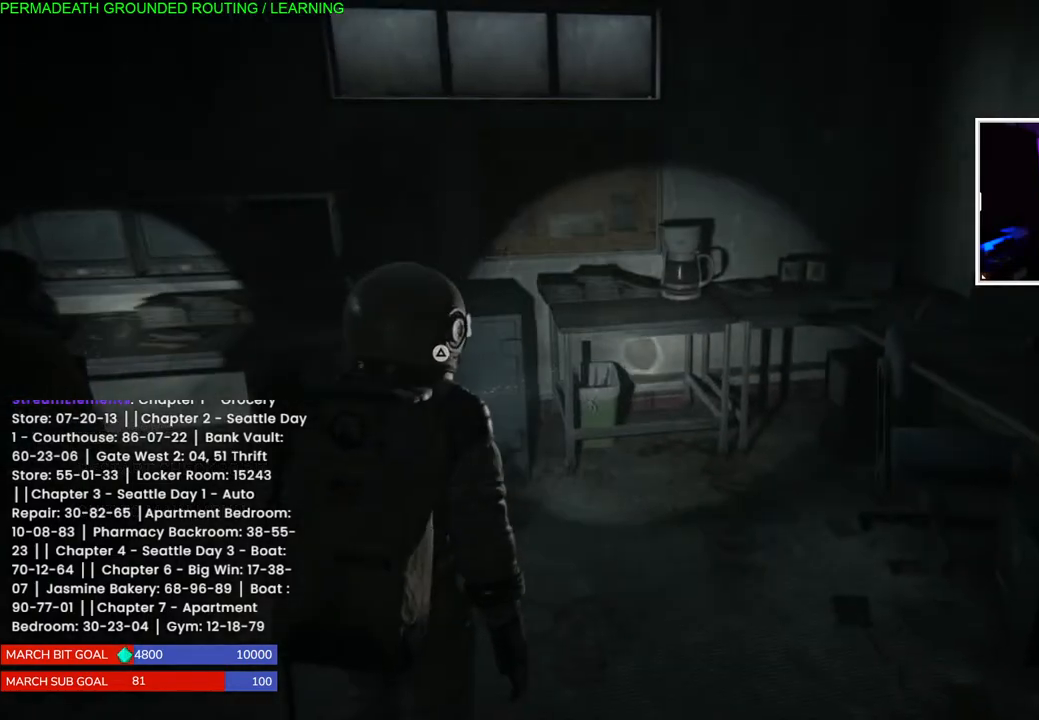
{"buttons": [], "left_stick": "center", "right_stick": "up-left", "events": [[317, "right_stick", "up-left"]]}
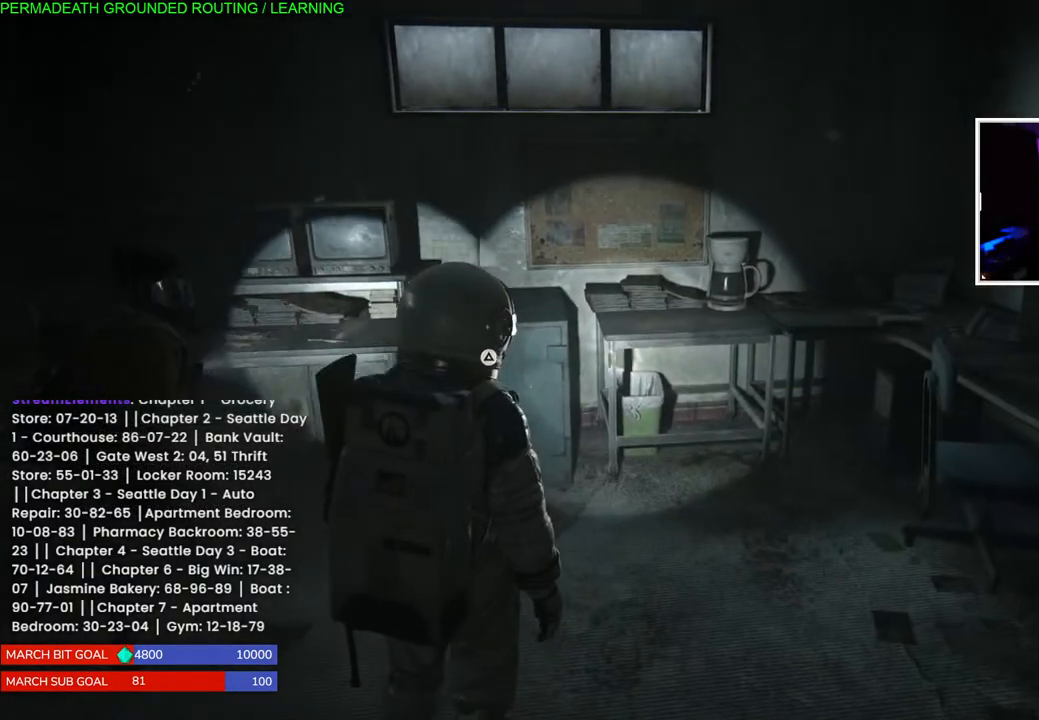
{"buttons": [], "left_stick": "up", "right_stick": "center", "events": [[17, "right_stick", "center"], [350, "right_stick", "down-left"], [467, "left_stick", "up"], [467, "right_stick", "center"]]}
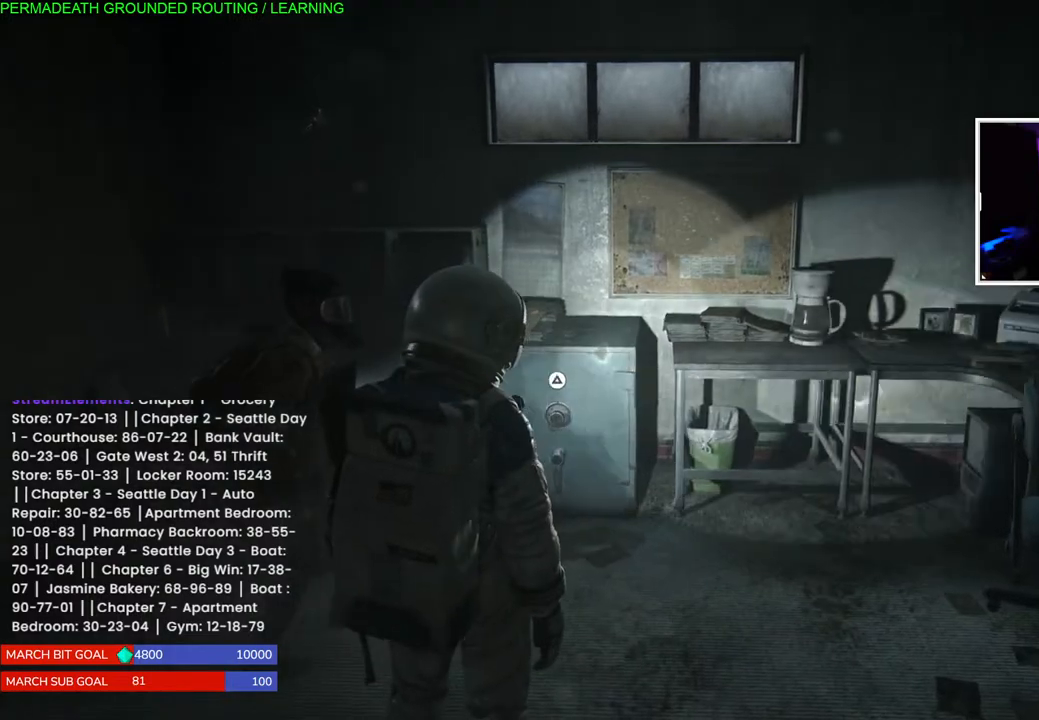
{"buttons": [], "left_stick": "up", "right_stick": "center", "events": [[250, "right_stick", "down-left"], [400, "right_stick", "center"]]}
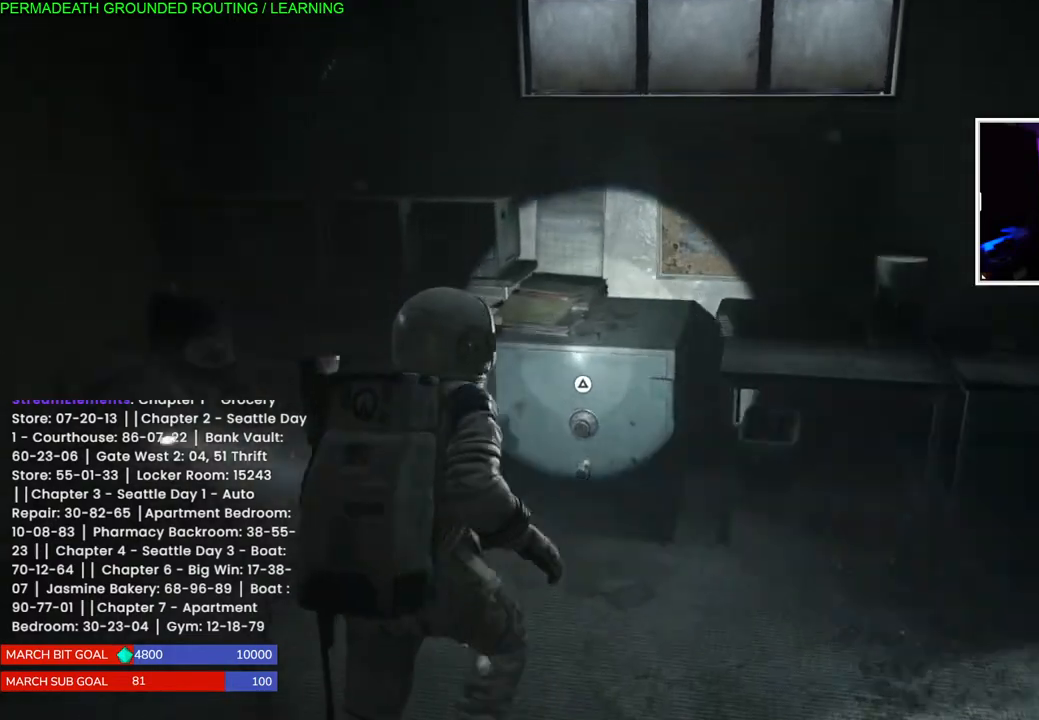
{"buttons": [], "left_stick": "center", "right_stick": "center", "events": [[50, "TRIANGLE", "down"], [83, "left_stick", "center"], [233, "TRIANGLE", "up"]]}
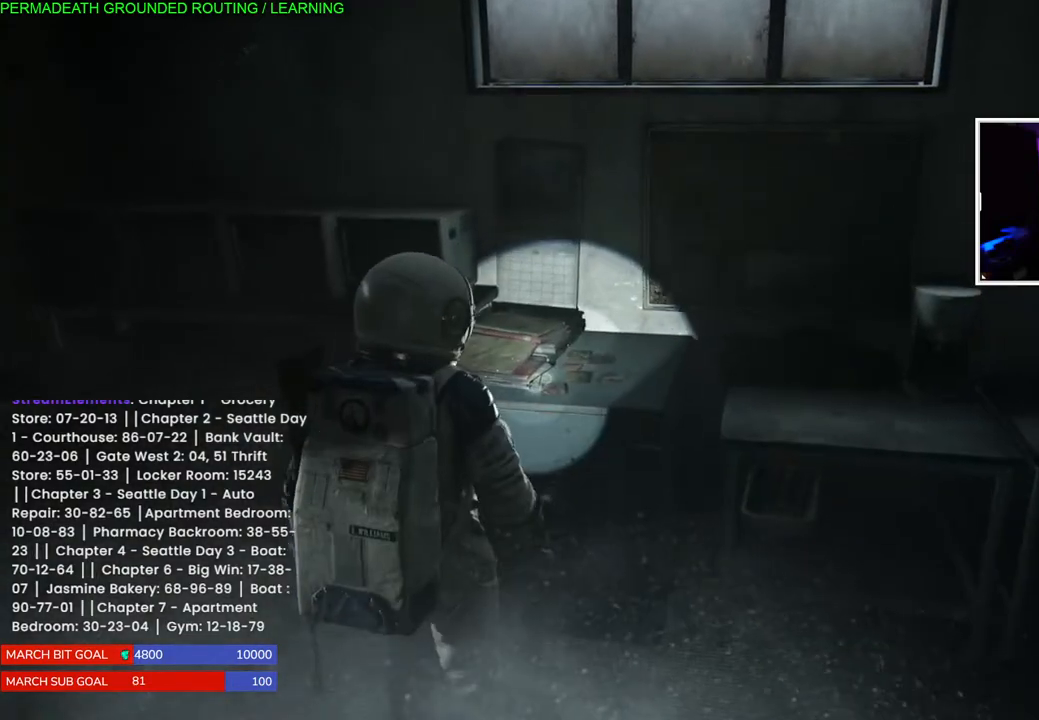
{"buttons": [], "left_stick": "center", "right_stick": "center", "events": []}
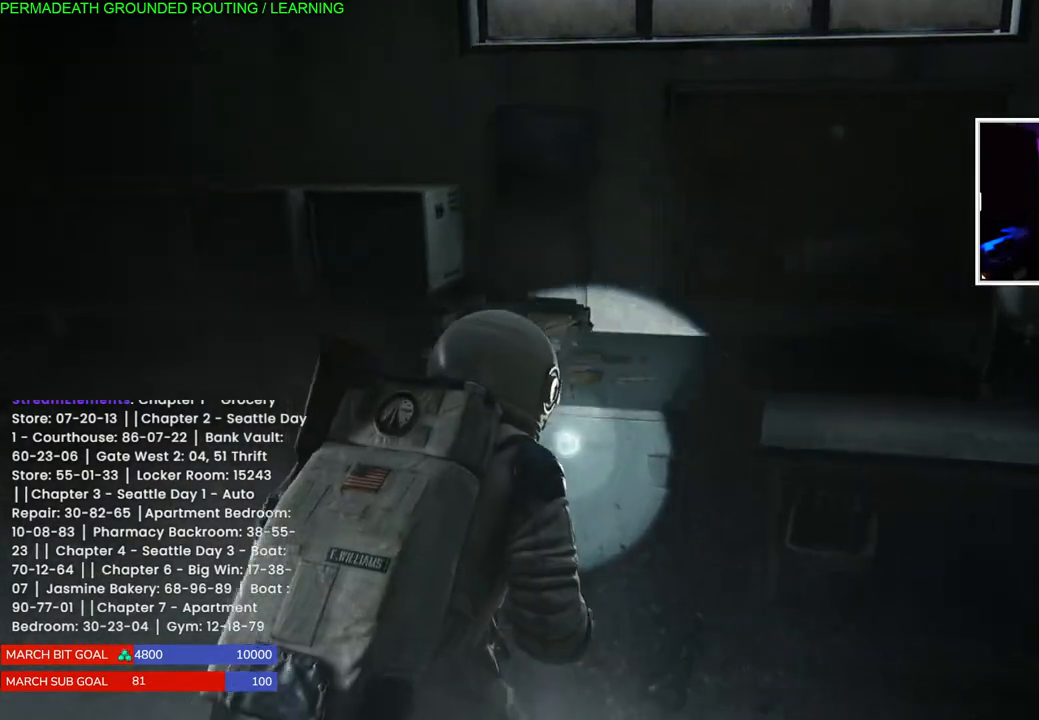
{"buttons": [], "left_stick": "center", "right_stick": "center", "events": []}
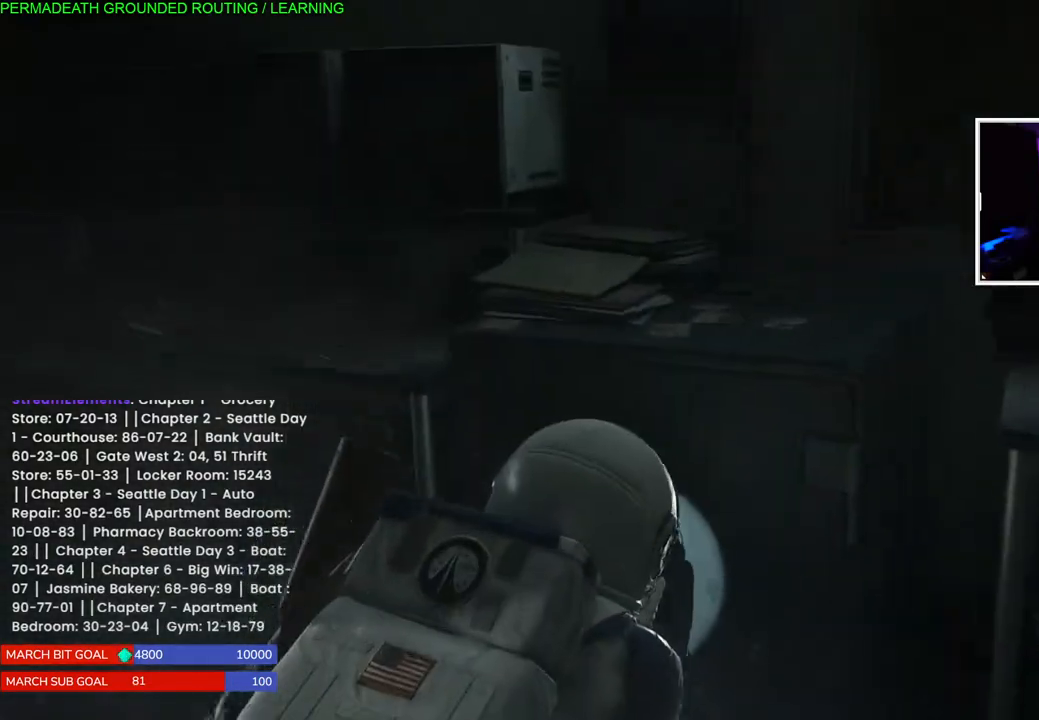
{"buttons": [], "left_stick": "center", "right_stick": "center", "events": []}
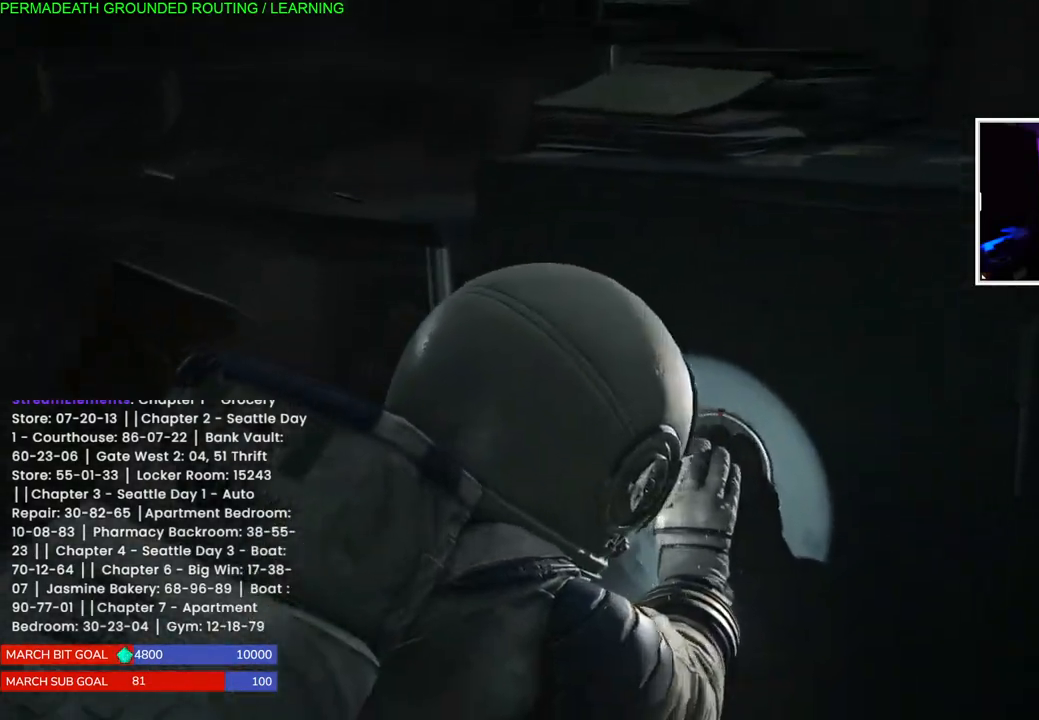
{"buttons": [], "left_stick": "center", "right_stick": "center", "events": []}
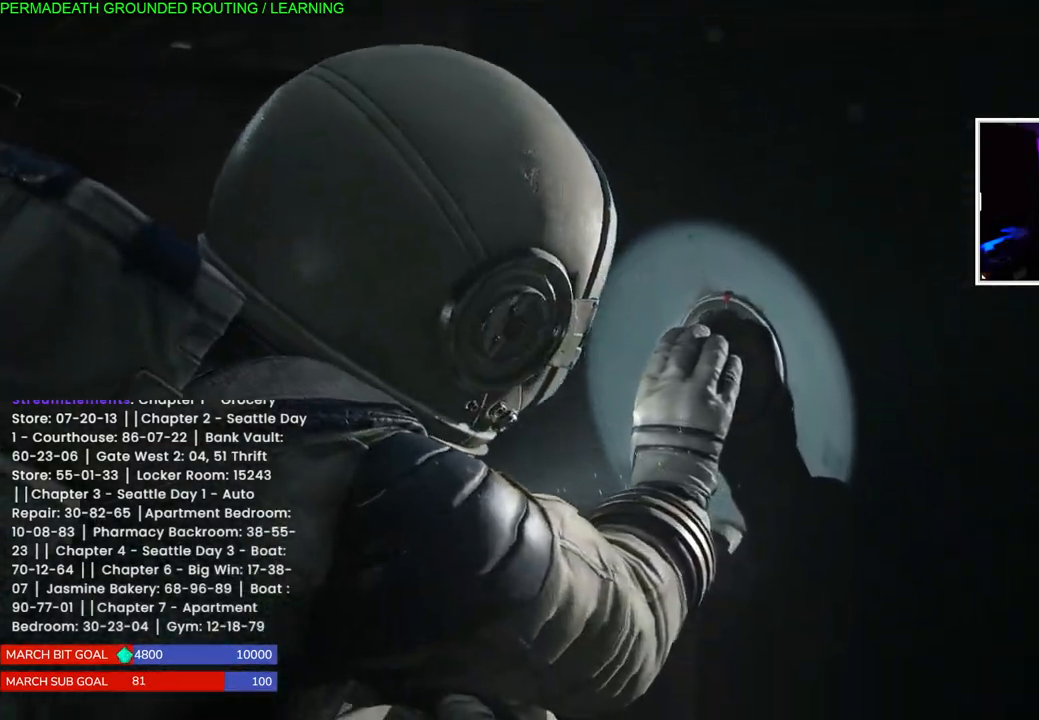
{"buttons": [], "left_stick": "center", "right_stick": "center", "events": []}
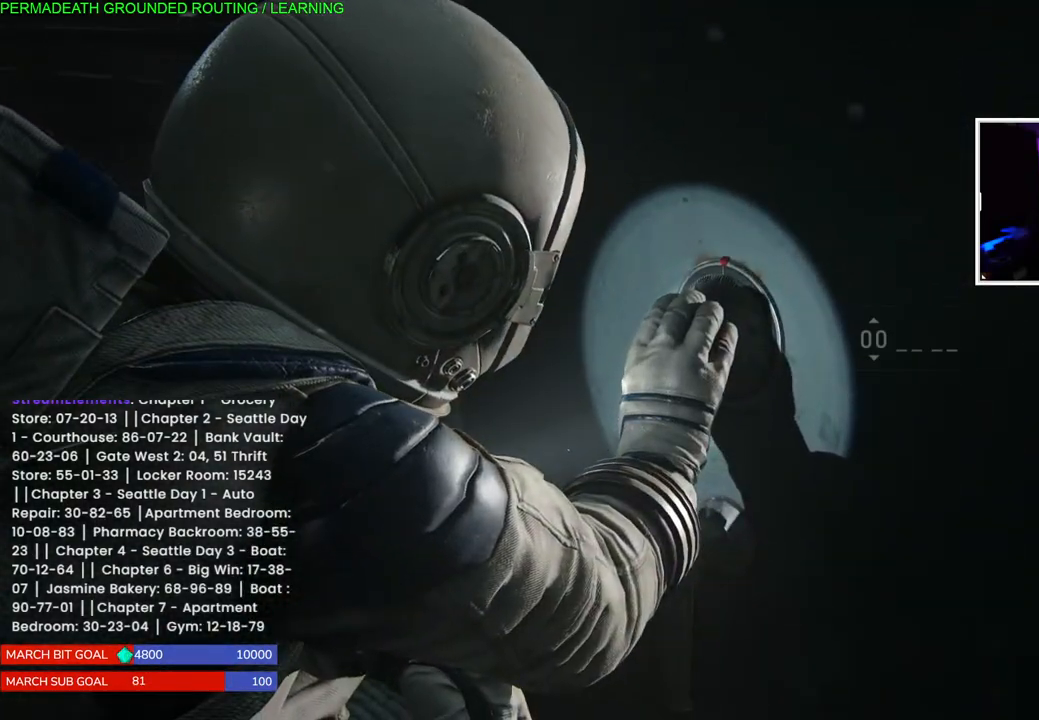
{"buttons": [], "left_stick": "center", "right_stick": "center", "events": []}
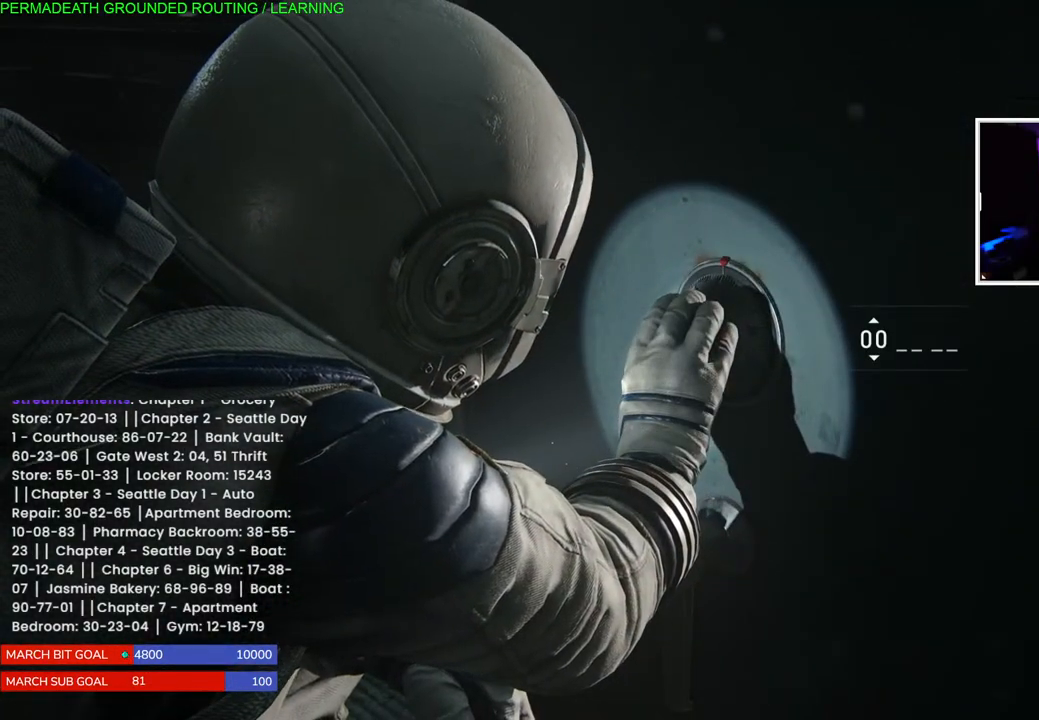
{"buttons": [], "left_stick": "center", "right_stick": "center", "events": []}
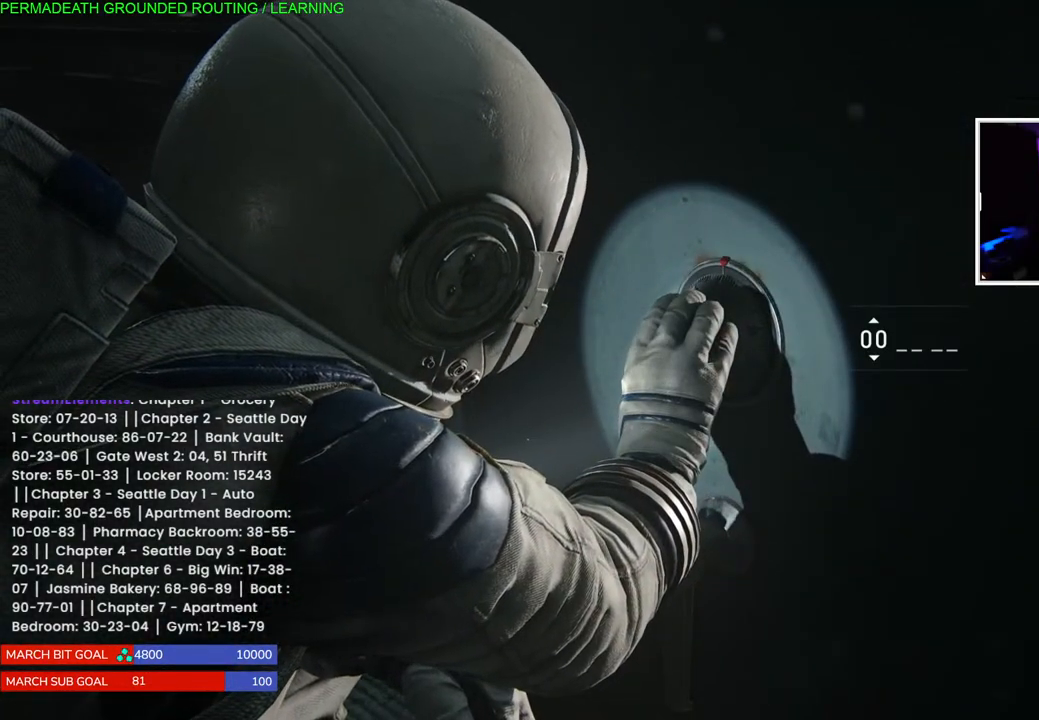
{"buttons": [], "left_stick": "center", "right_stick": "center", "events": []}
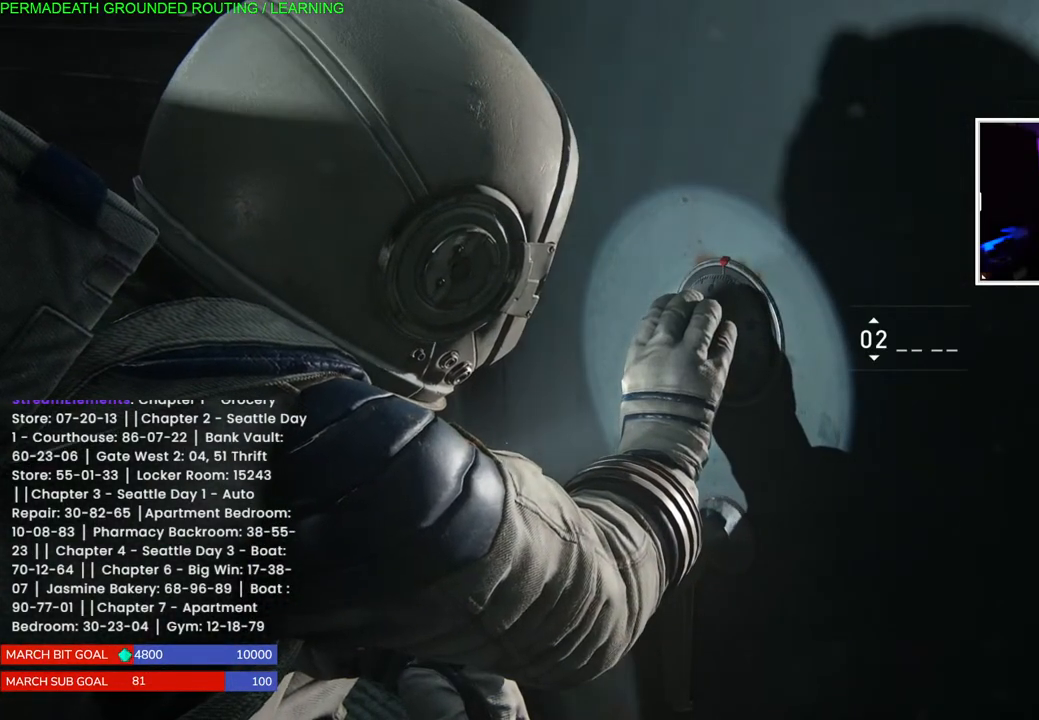
{"buttons": [], "left_stick": "center", "right_stick": "center", "events": []}
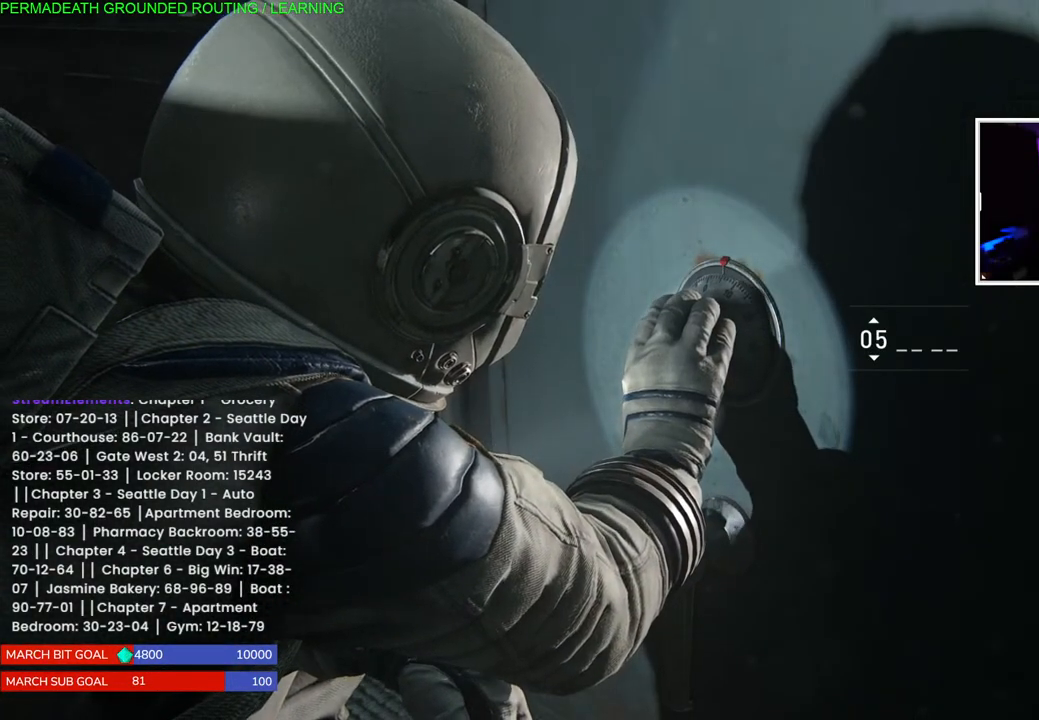
{"buttons": [], "left_stick": "center", "right_stick": "center", "events": []}
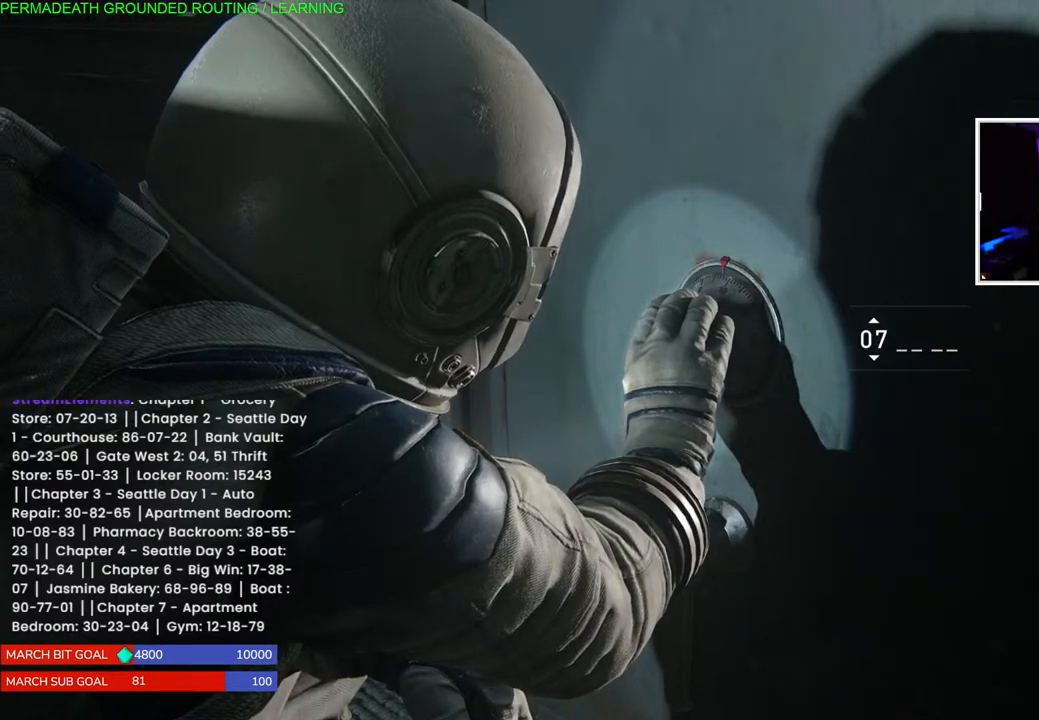
{"buttons": ["CROSS"], "left_stick": "center", "right_stick": "center", "events": [[333, "CROSS", "down"]]}
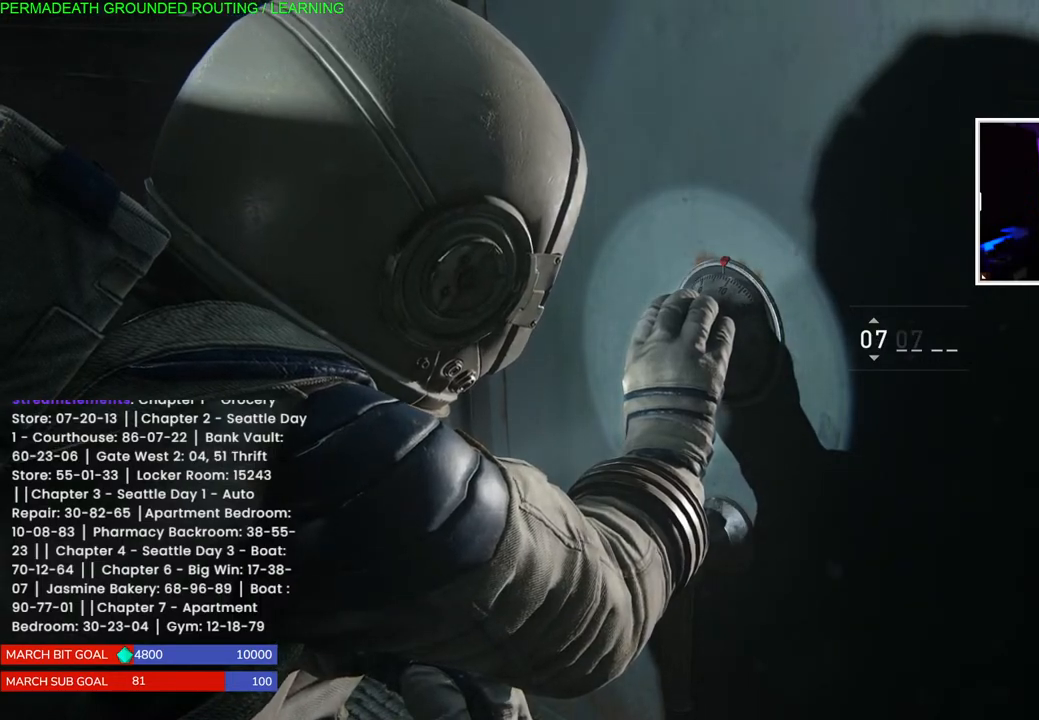
{"buttons": [], "left_stick": "center", "right_stick": "center", "events": [[33, "CROSS", "up"]]}
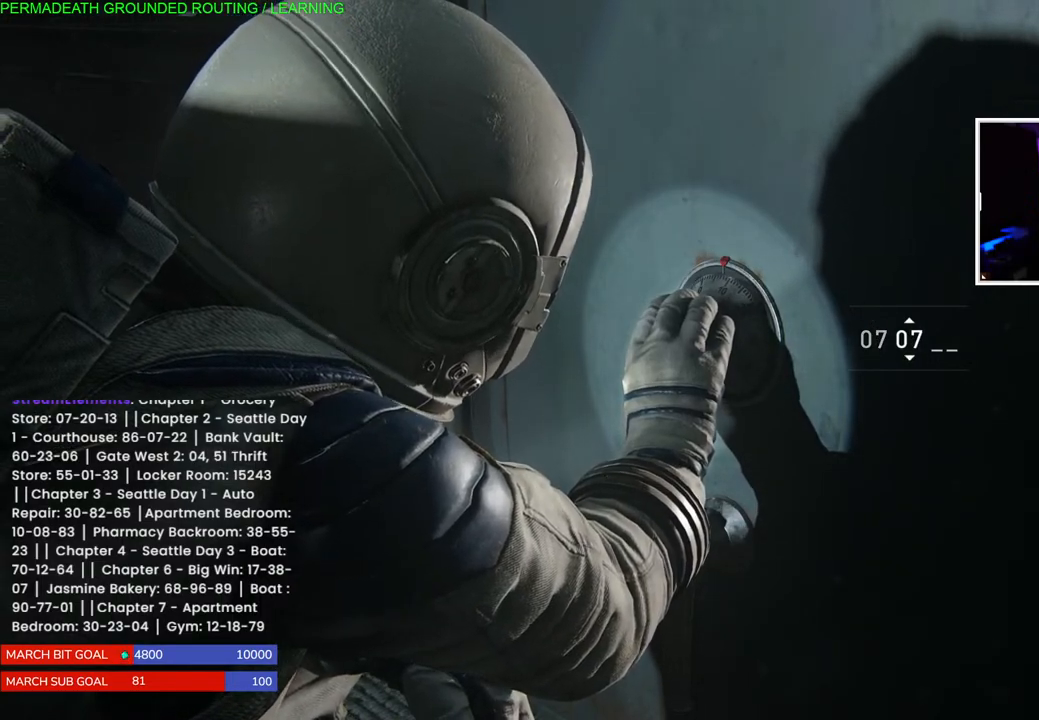
{"buttons": [], "left_stick": "center", "right_stick": "center", "events": []}
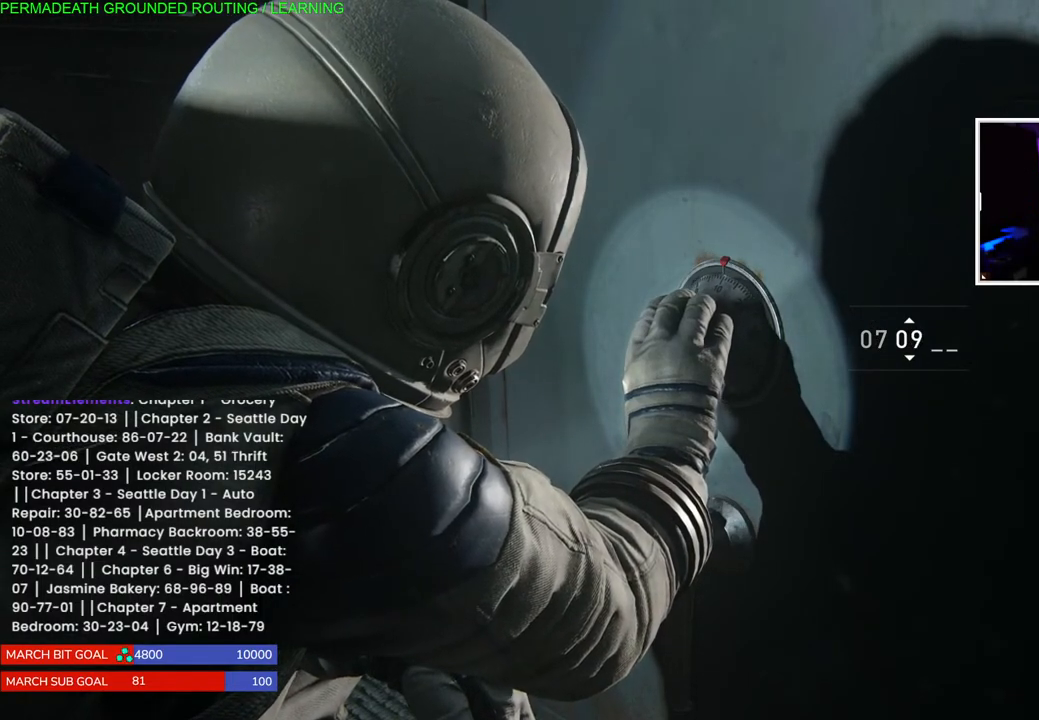
{"buttons": [], "left_stick": "center", "right_stick": "center", "events": []}
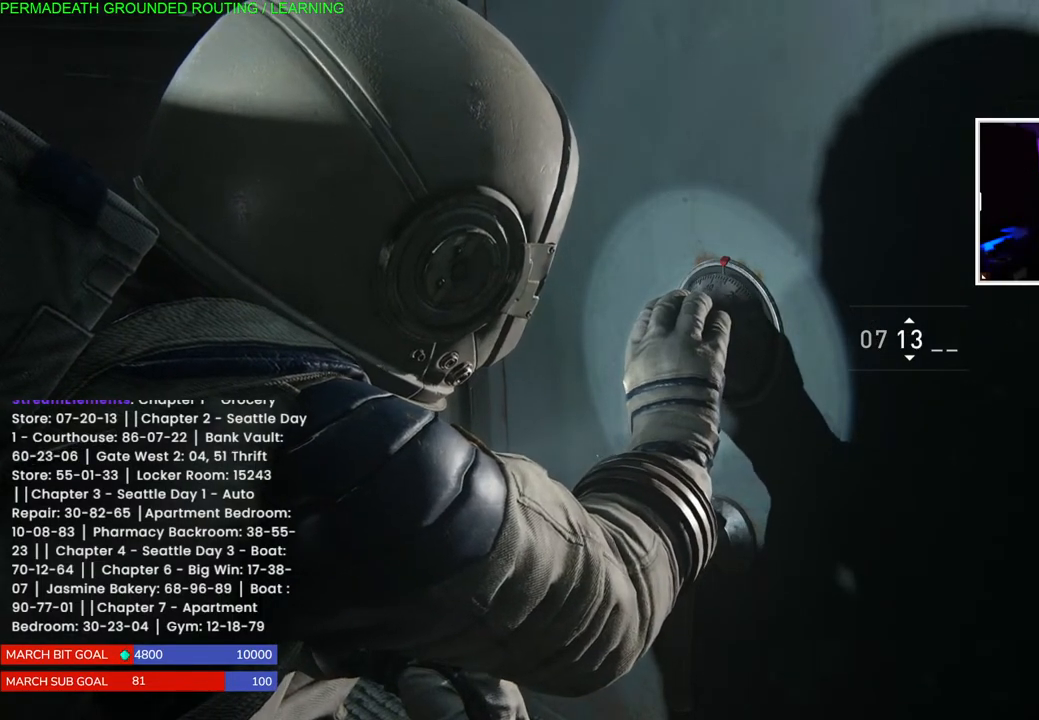
{"buttons": [], "left_stick": "center", "right_stick": "center", "events": []}
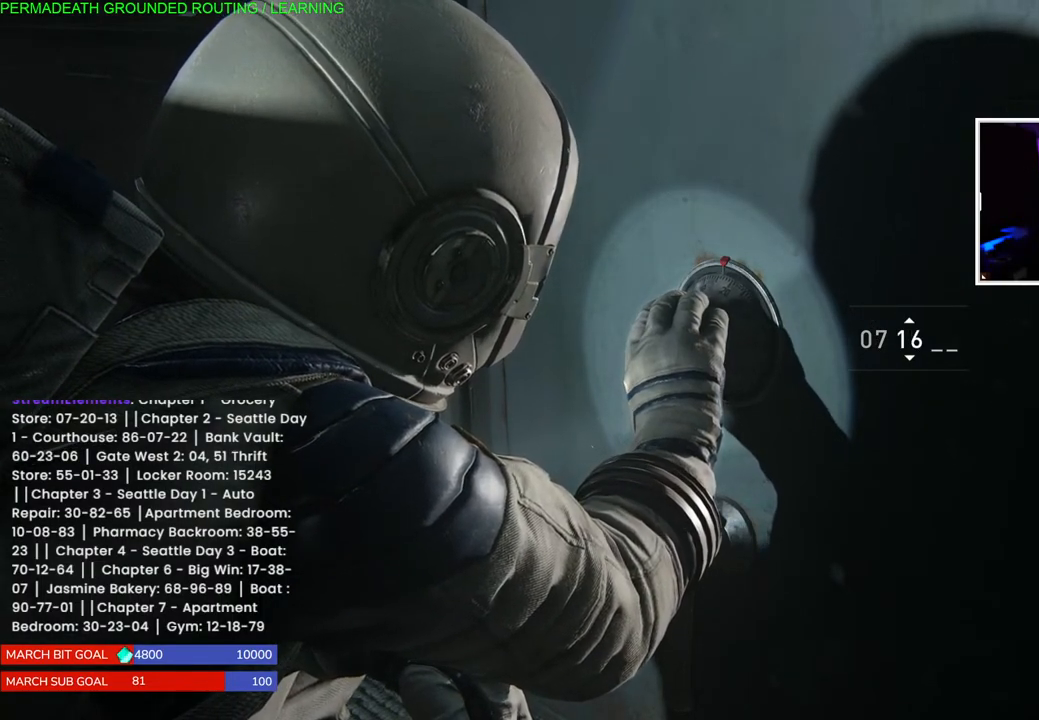
{"buttons": [], "left_stick": "center", "right_stick": "center", "events": []}
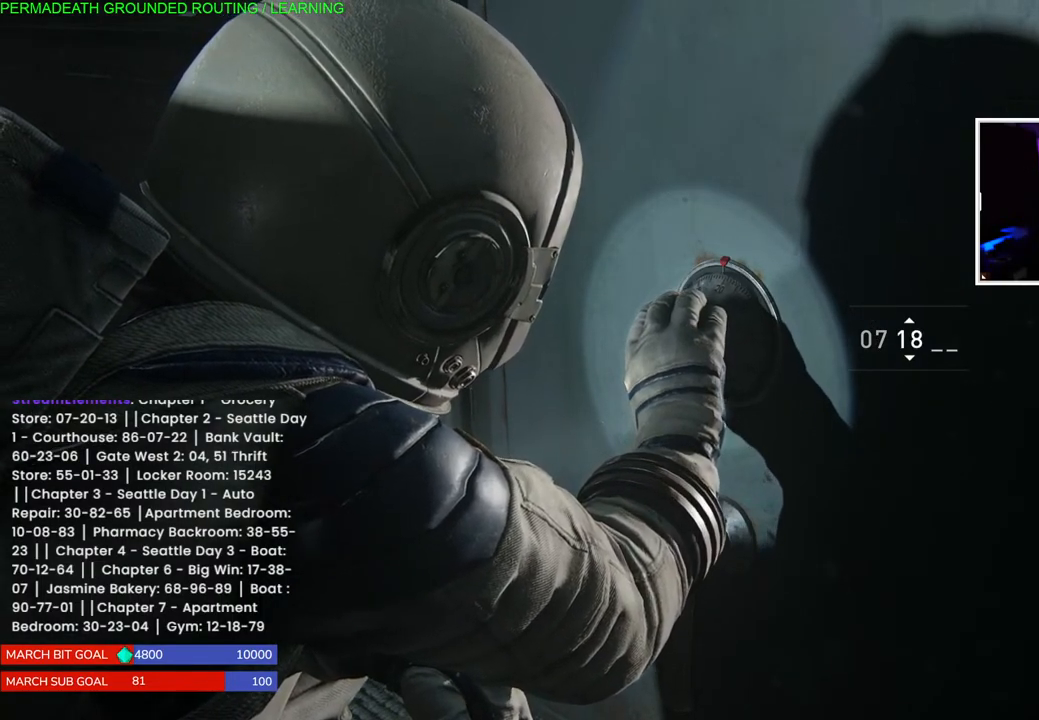
{"buttons": [], "left_stick": "center", "right_stick": "center", "events": []}
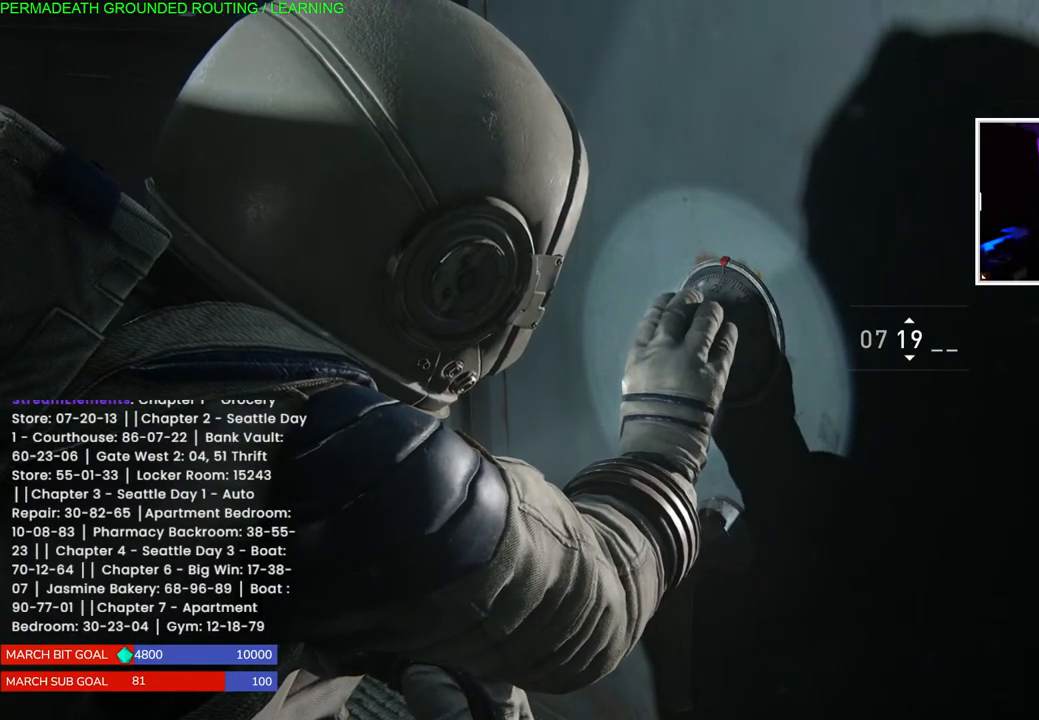
{"buttons": [], "left_stick": "center", "right_stick": "center", "events": []}
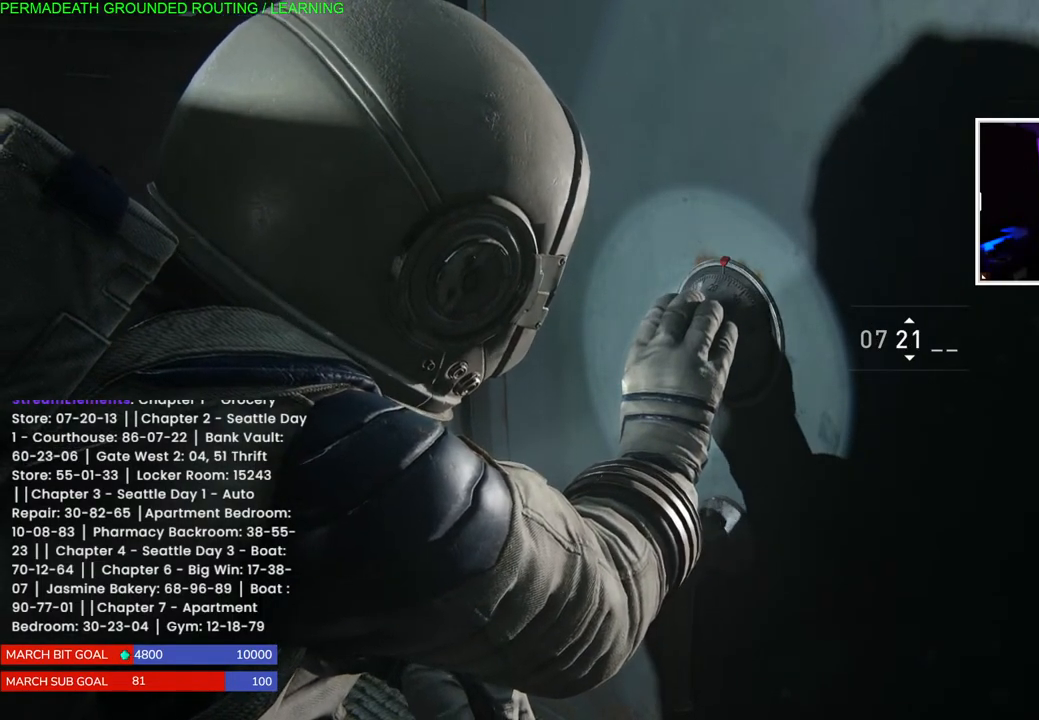
{"buttons": ["CROSS"], "left_stick": "center", "right_stick": "center", "events": [[17, "DPAD_DOWN", "down"], [117, "DPAD_DOWN", "up"], [383, "CROSS", "down"]]}
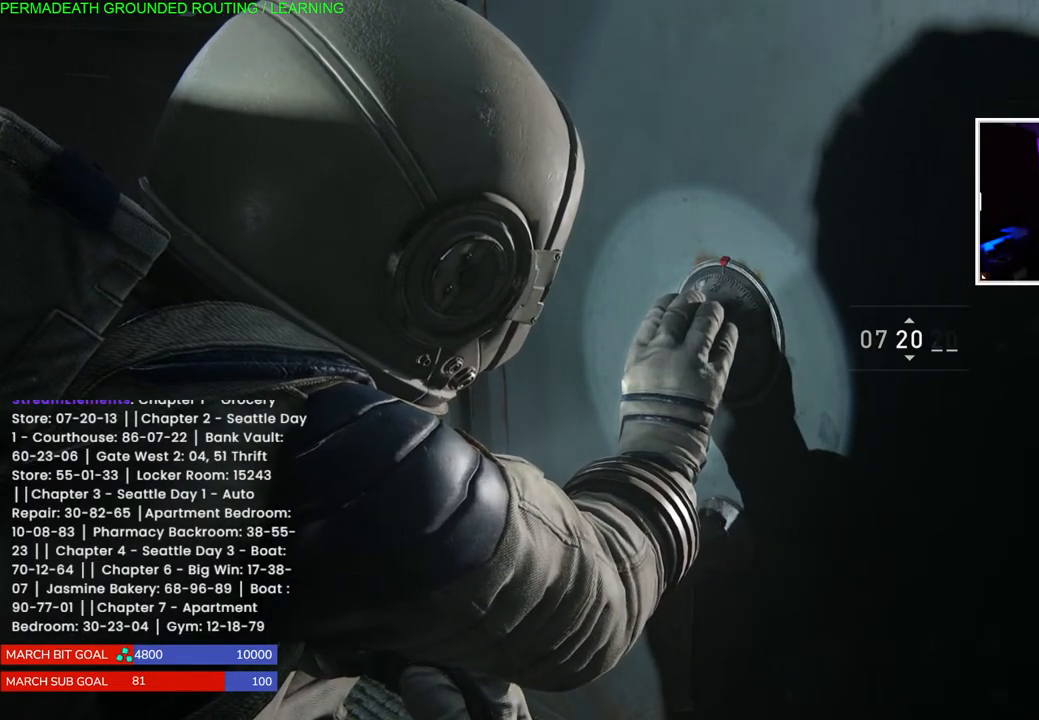
{"buttons": ["DPAD_DOWN"], "left_stick": "center", "right_stick": "center", "events": [[67, "CROSS", "up"], [483, "DPAD_DOWN", "down"]]}
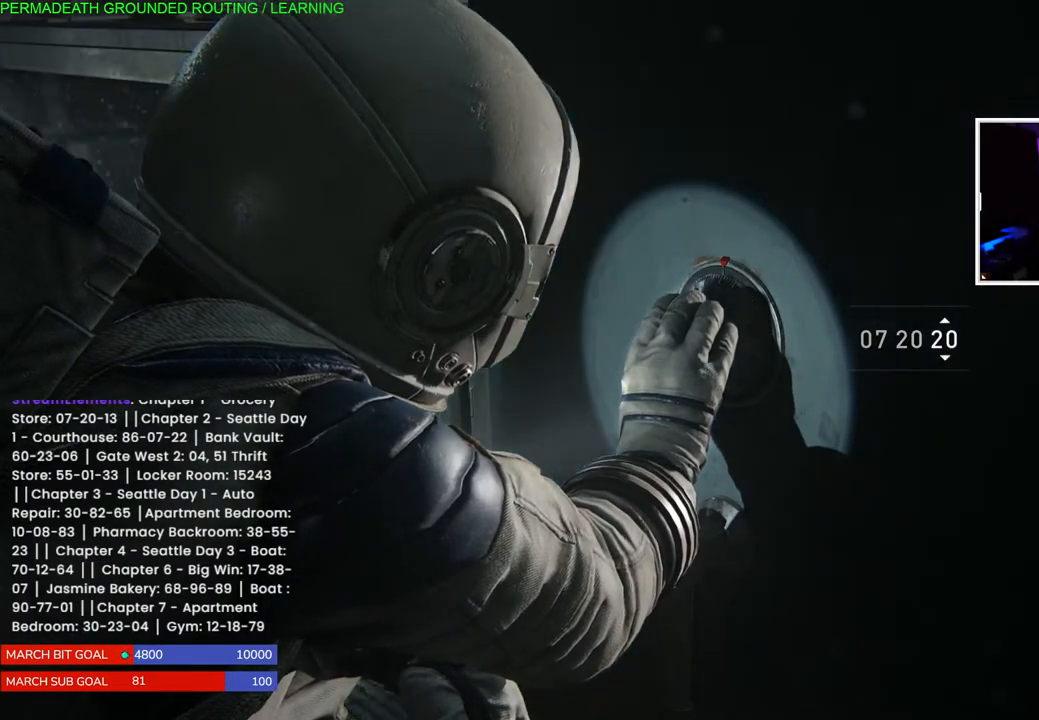
{"buttons": [], "left_stick": "center", "right_stick": "center", "events": [[67, "DPAD_DOWN", "up"], [167, "DPAD_DOWN", "down"], [250, "DPAD_DOWN", "up"], [367, "DPAD_DOWN", "down"], [433, "DPAD_DOWN", "up"]]}